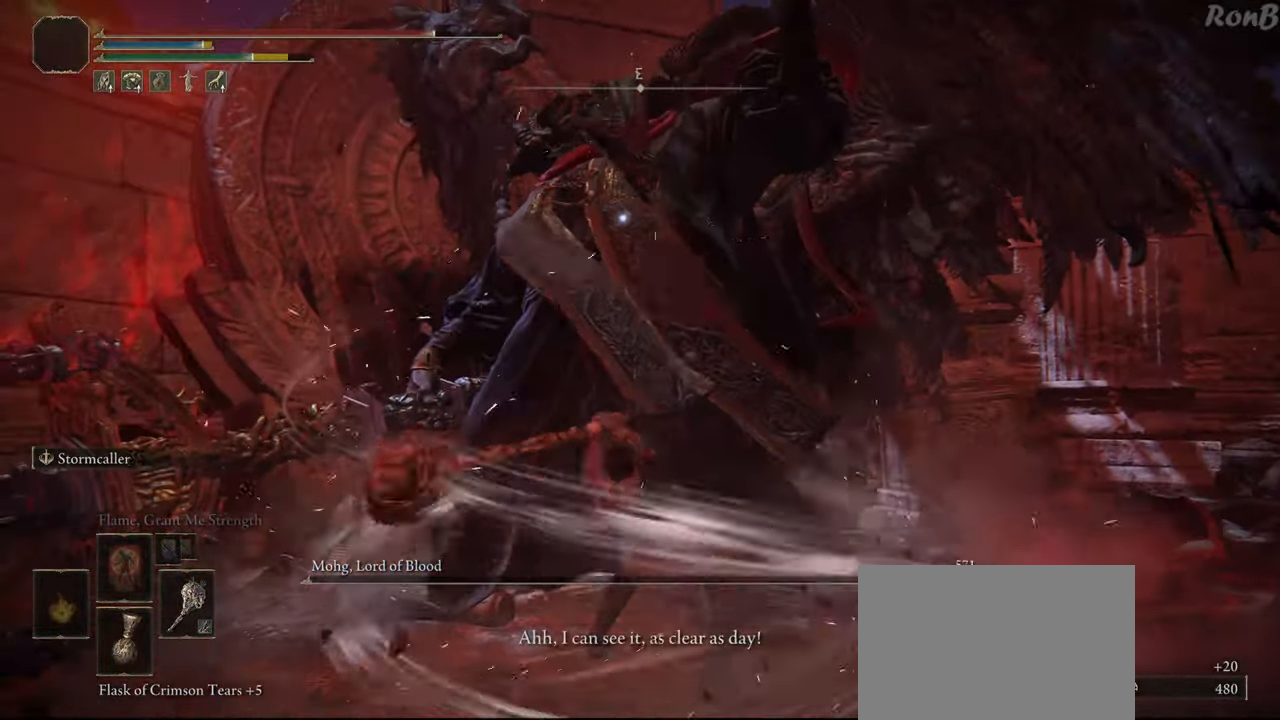
Gameplay with a controller (PlayStation layout); each line is a JSON object with the inputs held at the frame after it. "events" lists button and stick changes between this image and that frame as [ms after this image, input, new state], when the widget could be followed in between. Not read: R2.
{"buttons": [], "left_stick": "down", "right_stick": "center", "events": [[33, "left_stick", "center"], [150, "right_stick", "up"], [317, "right_stick", "center"], [400, "left_stick", "down"]]}
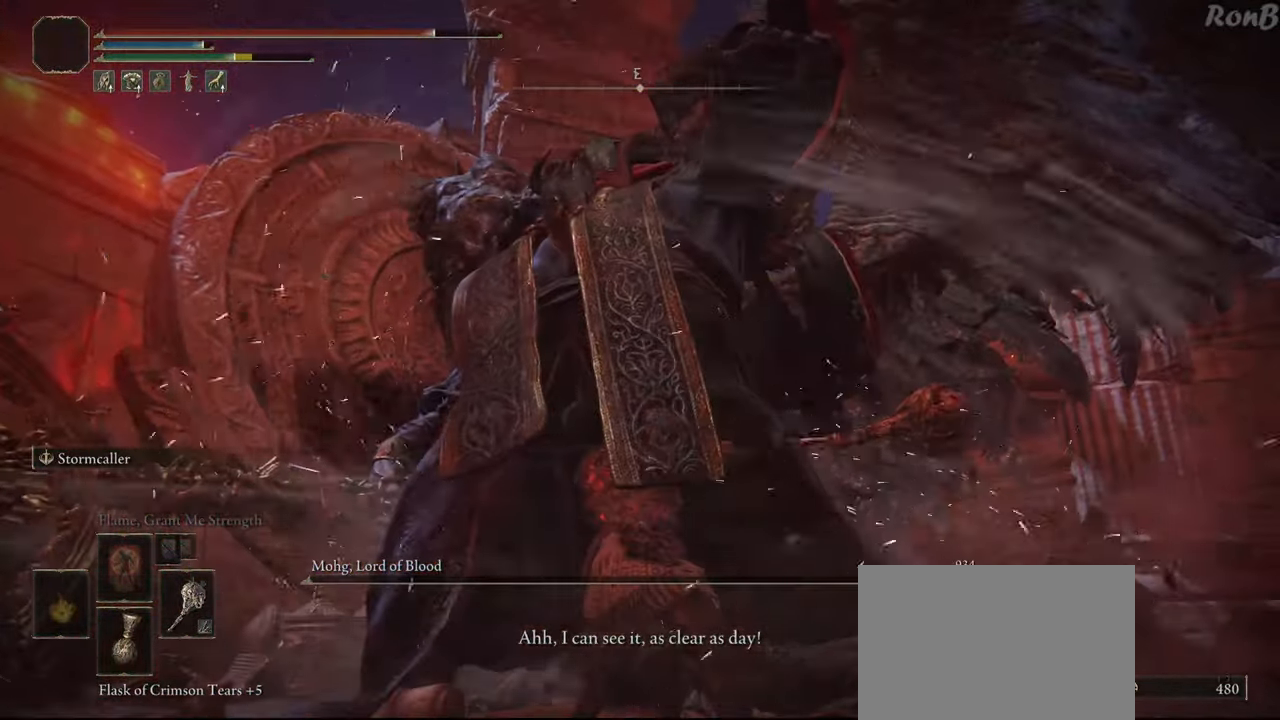
{"buttons": [], "left_stick": "down", "right_stick": "center", "events": [[367, "right_stick", "down"], [467, "right_stick", "center"]]}
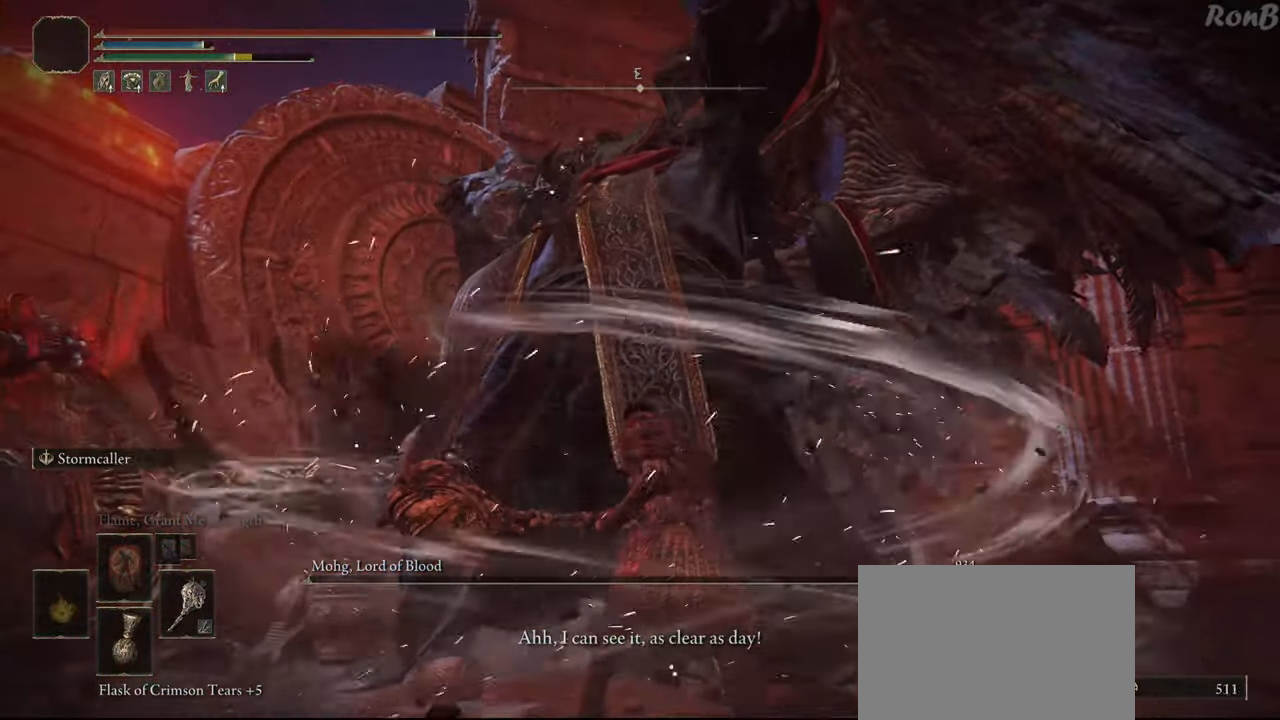
{"buttons": [], "left_stick": "center", "right_stick": "center", "events": [[267, "START", "down"], [433, "START", "up"], [483, "left_stick", "center"]]}
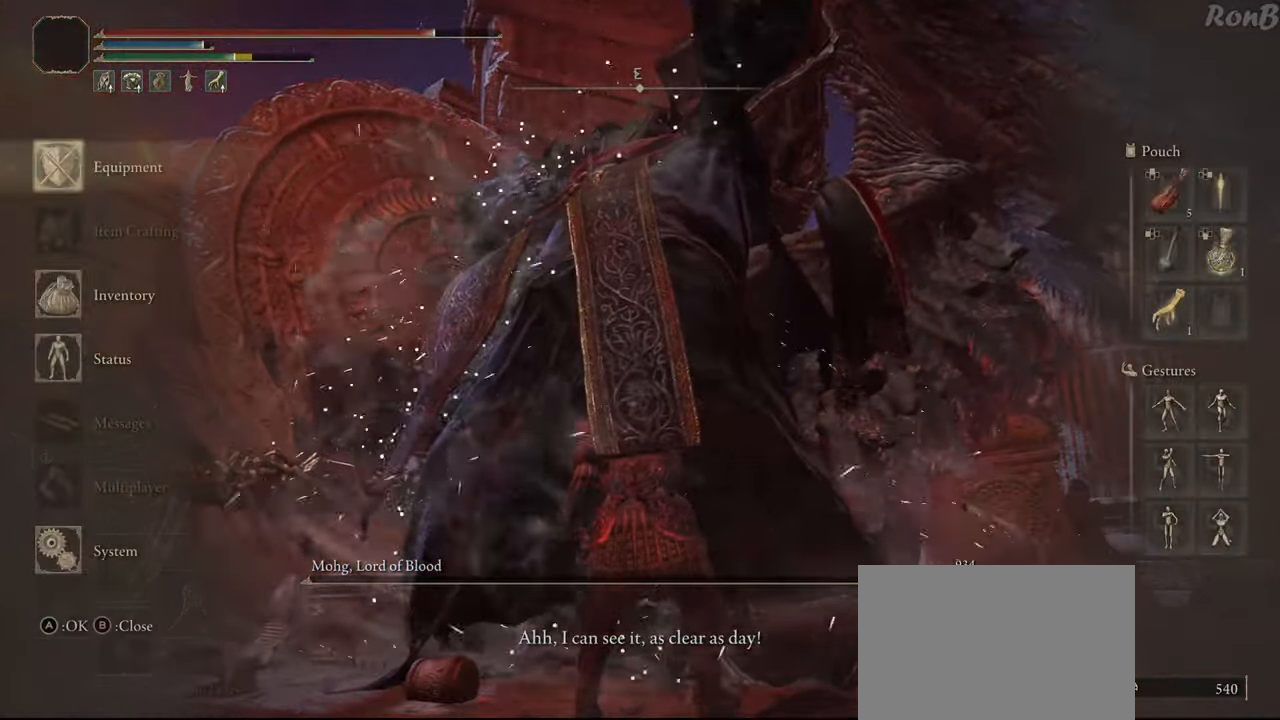
{"buttons": ["DPAD_DOWN"], "left_stick": "center", "right_stick": "center", "events": [[150, "DPAD_RIGHT", "down"], [267, "DPAD_RIGHT", "up"], [433, "DPAD_DOWN", "down"]]}
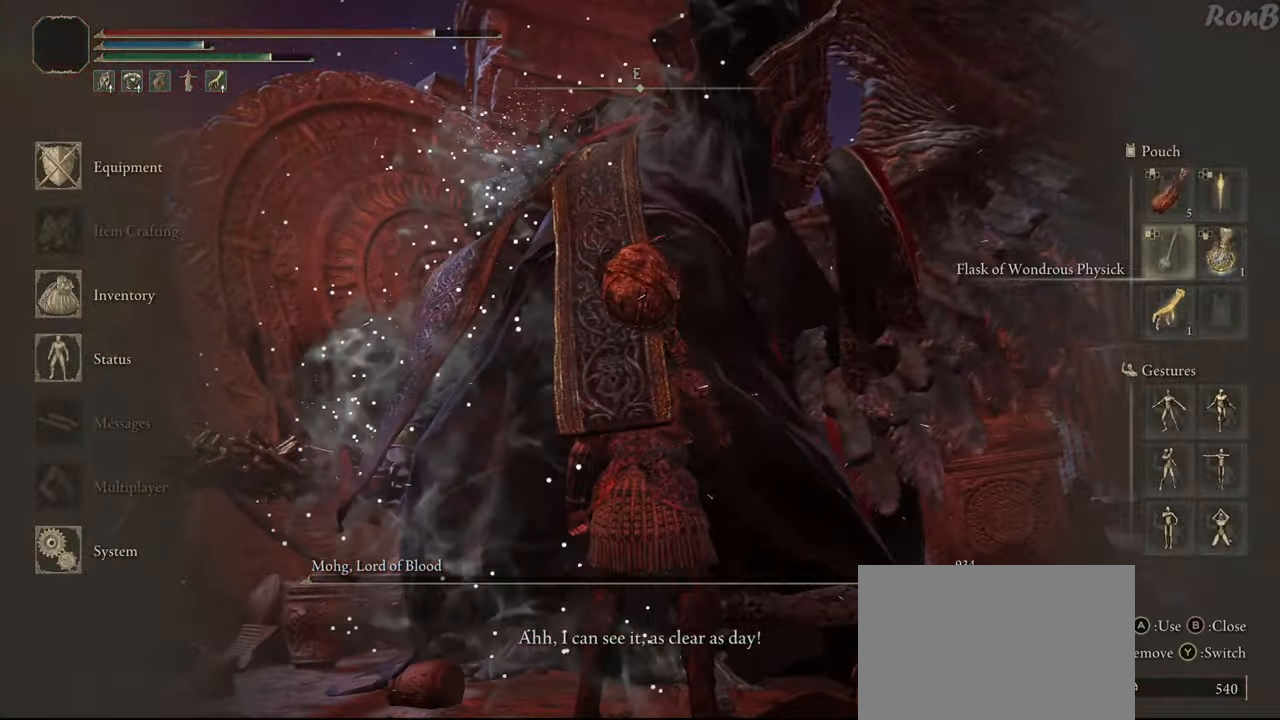
{"buttons": [], "left_stick": "down", "right_stick": "center", "events": [[33, "DPAD_DOWN", "up"], [117, "DPAD_DOWN", "down"], [233, "DPAD_DOWN", "up"], [350, "CROSS", "down"], [450, "CROSS", "up"], [450, "left_stick", "down"]]}
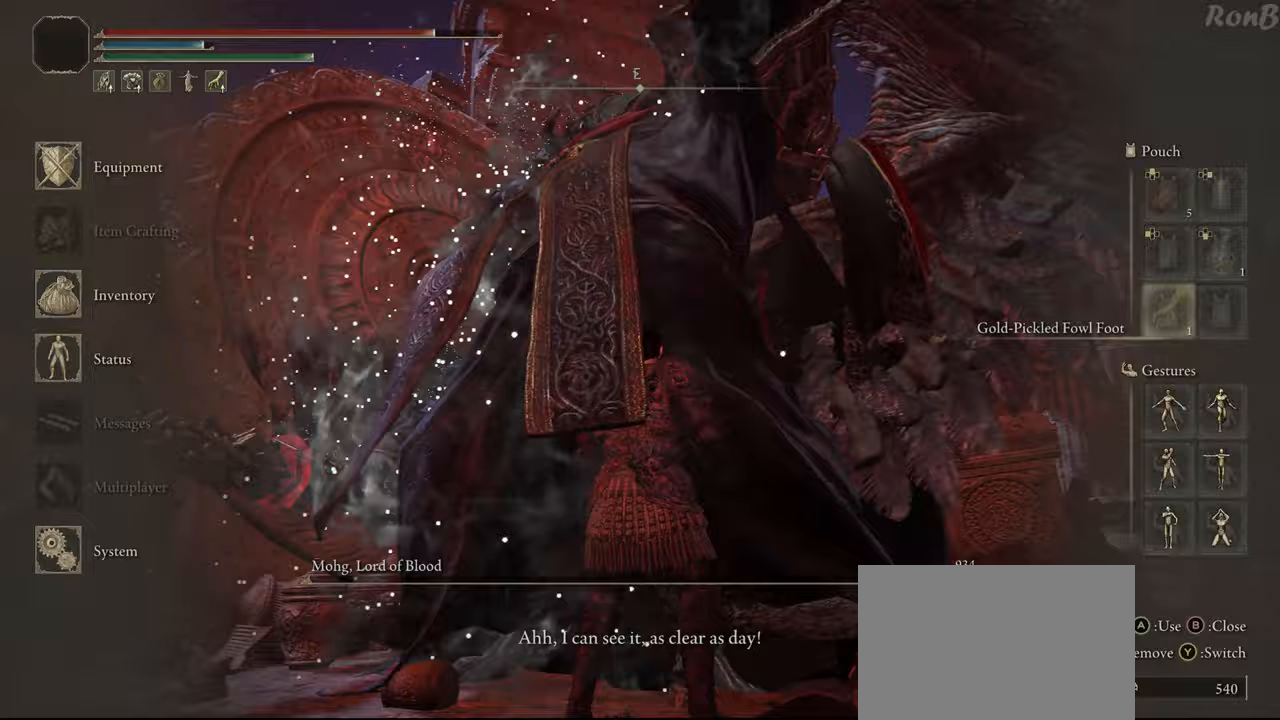
{"buttons": [], "left_stick": "down", "right_stick": "center", "events": [[283, "right_stick", "down"], [450, "right_stick", "center"]]}
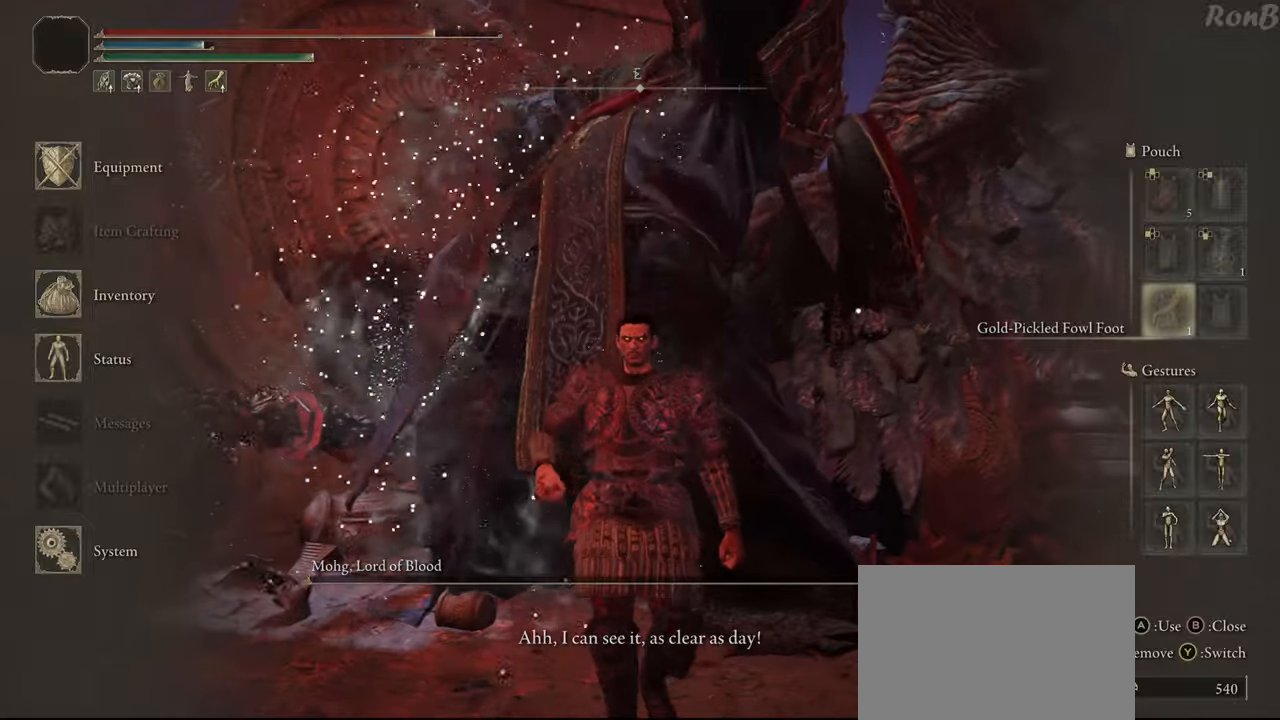
{"buttons": [], "left_stick": "down", "right_stick": "center", "events": [[267, "START", "down"], [383, "START", "up"]]}
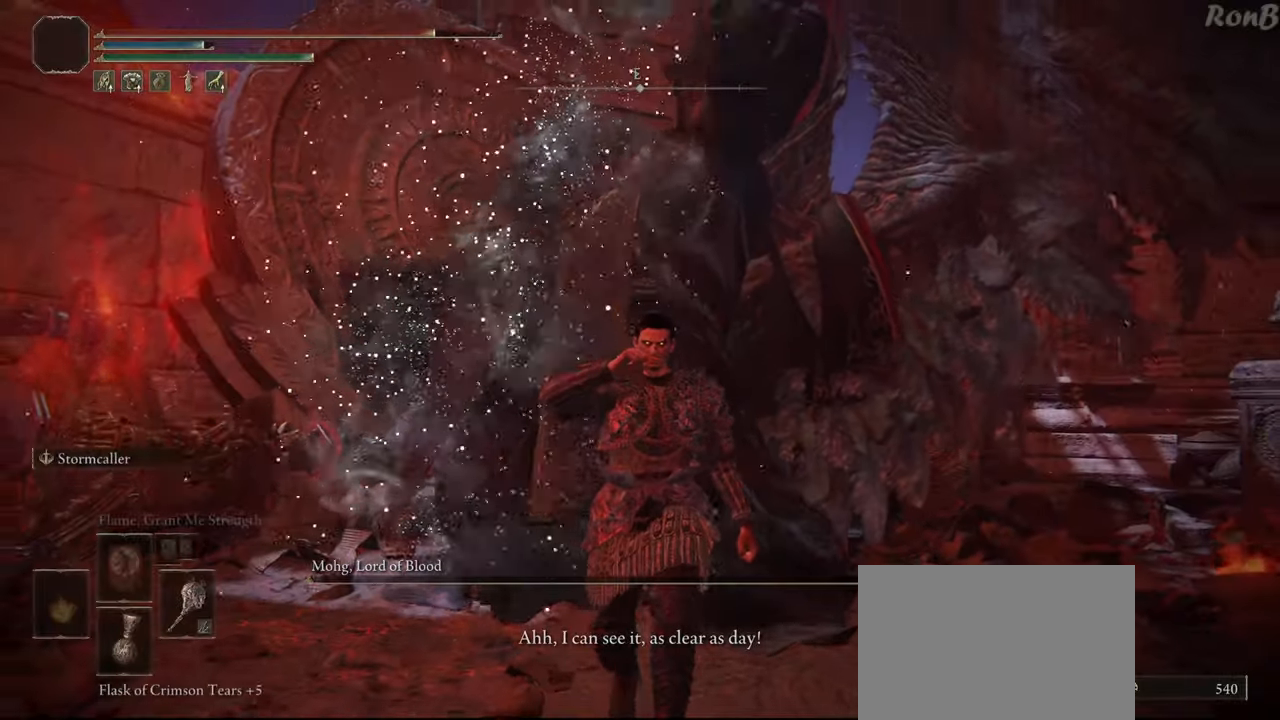
{"buttons": [], "left_stick": "down", "right_stick": "center", "events": []}
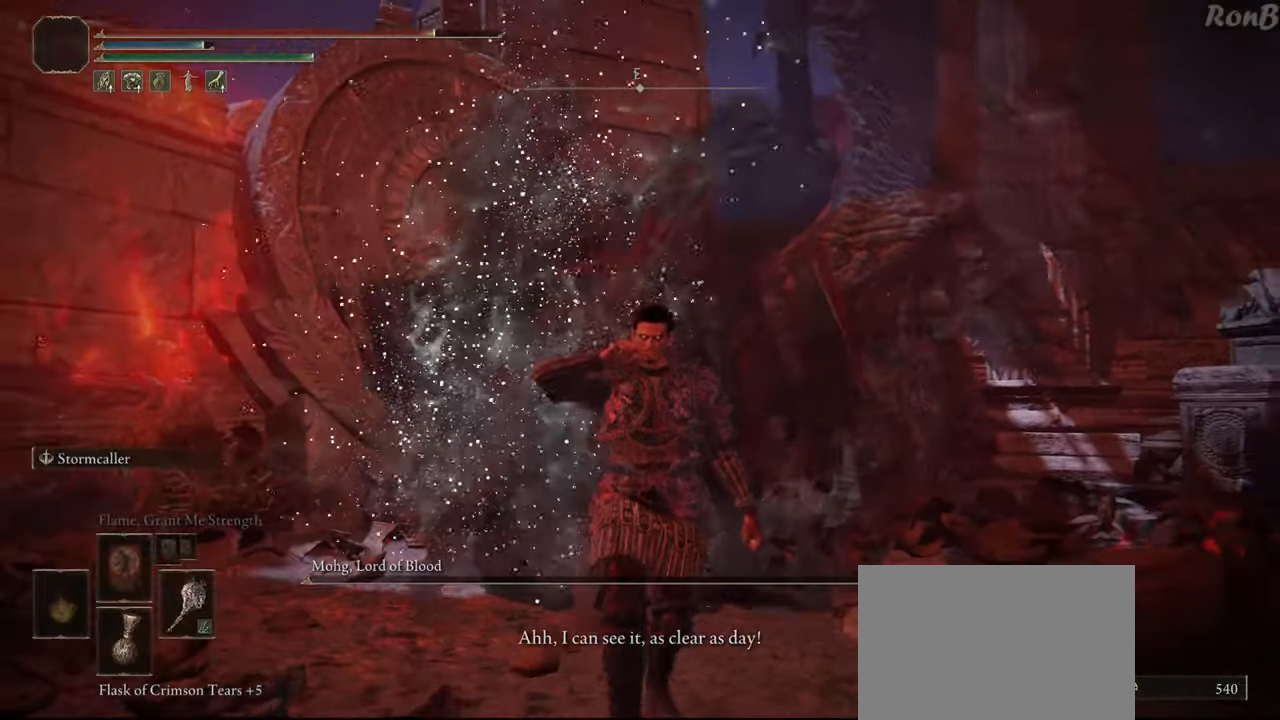
{"buttons": [], "left_stick": "down", "right_stick": "center", "events": []}
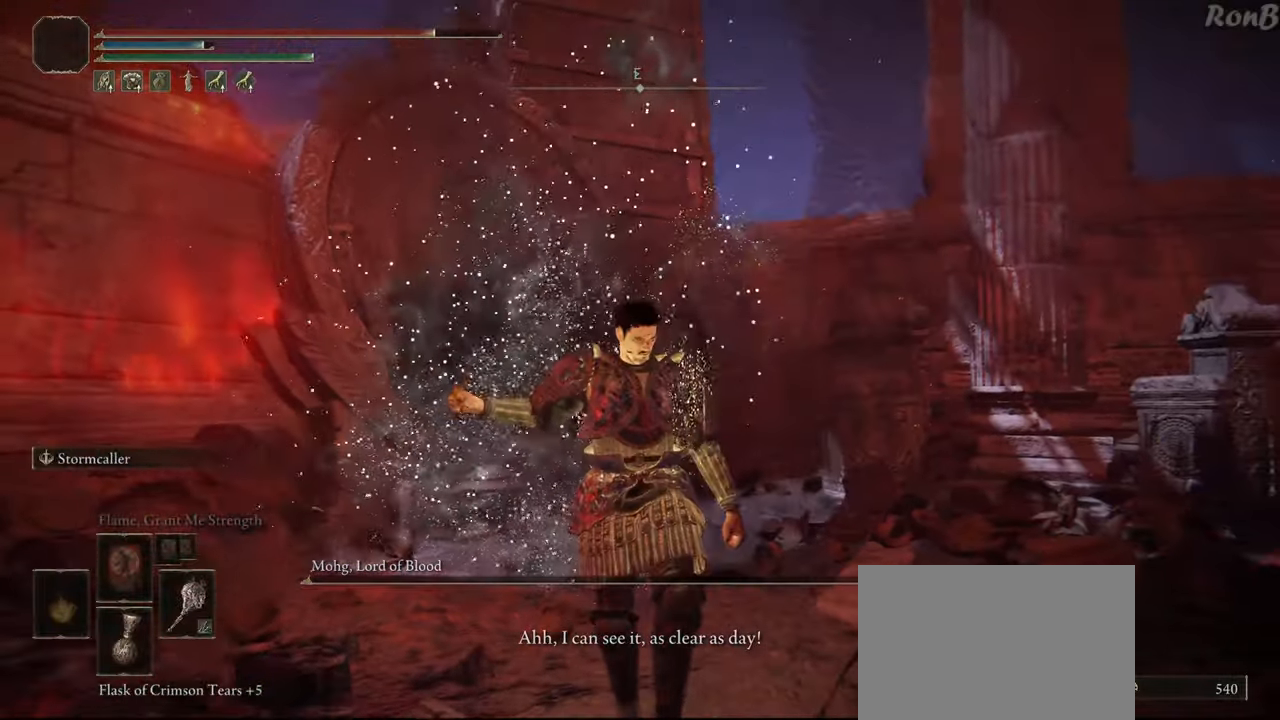
{"buttons": [], "left_stick": "down", "right_stick": "center", "events": []}
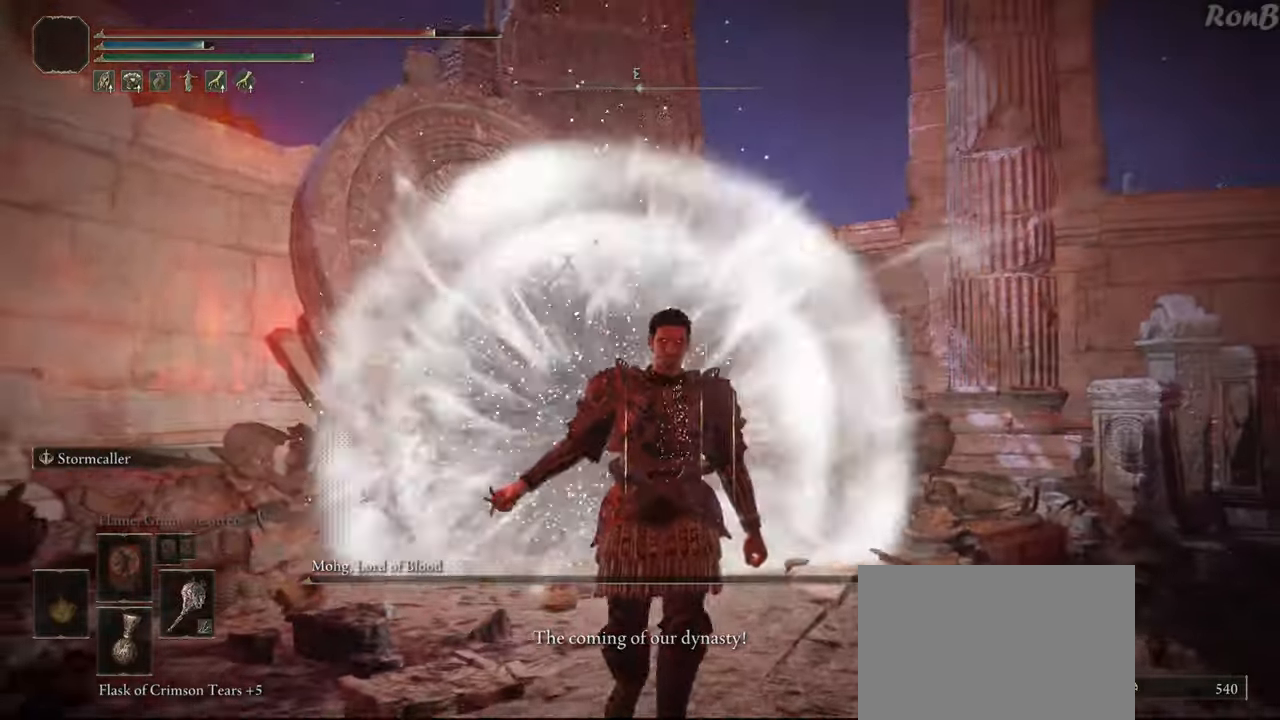
{"buttons": [], "left_stick": "down", "right_stick": "center", "events": []}
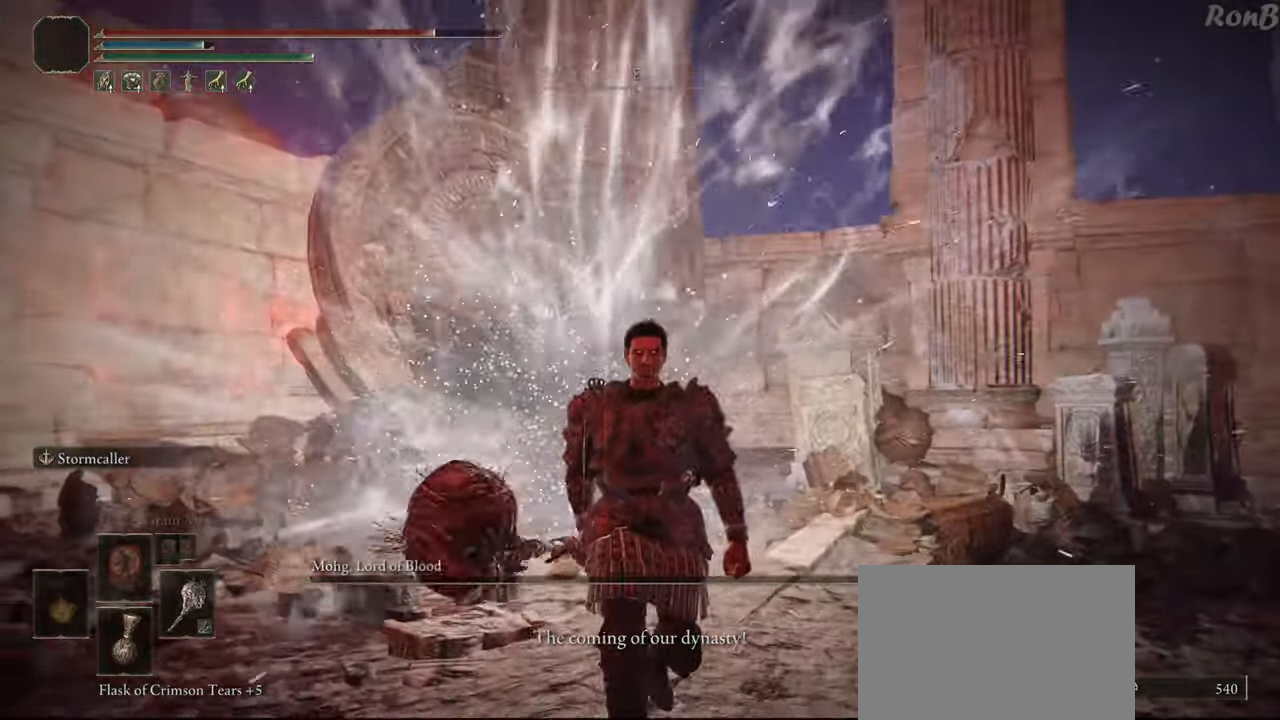
{"buttons": [], "left_stick": "down", "right_stick": "center", "events": []}
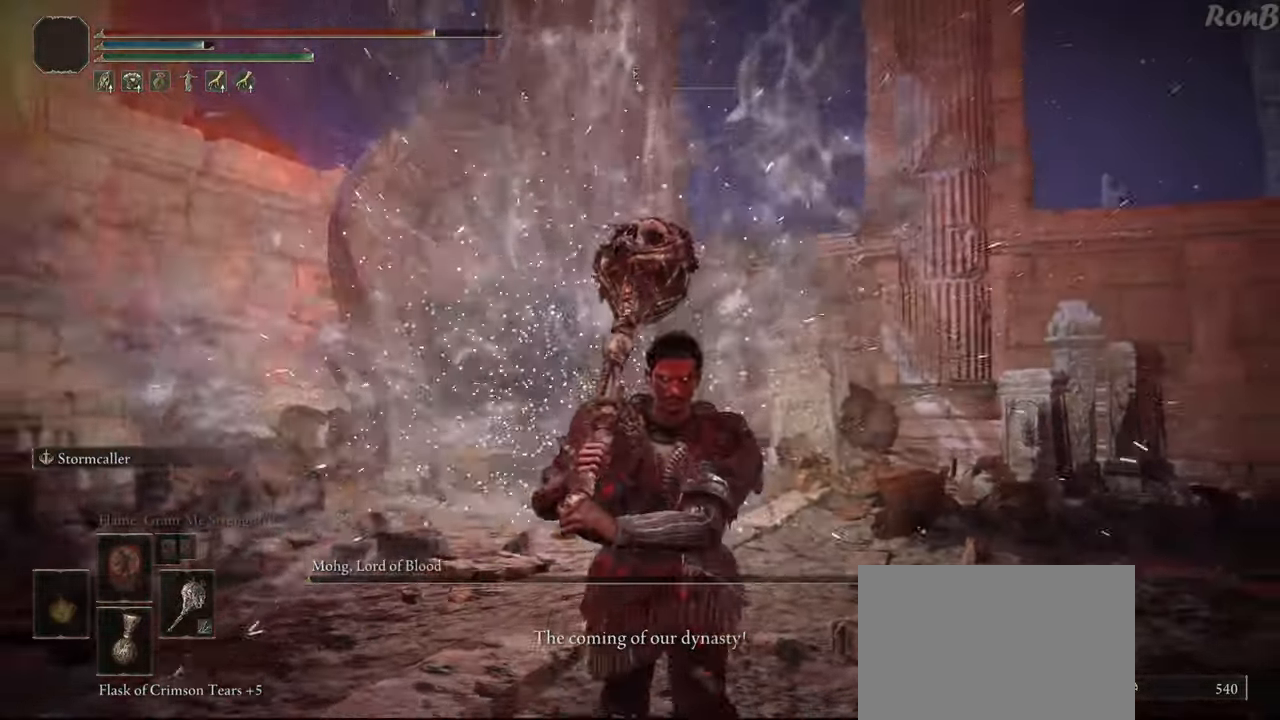
{"buttons": ["L1"], "left_stick": "down", "right_stick": "center", "events": [[417, "L1", "down"]]}
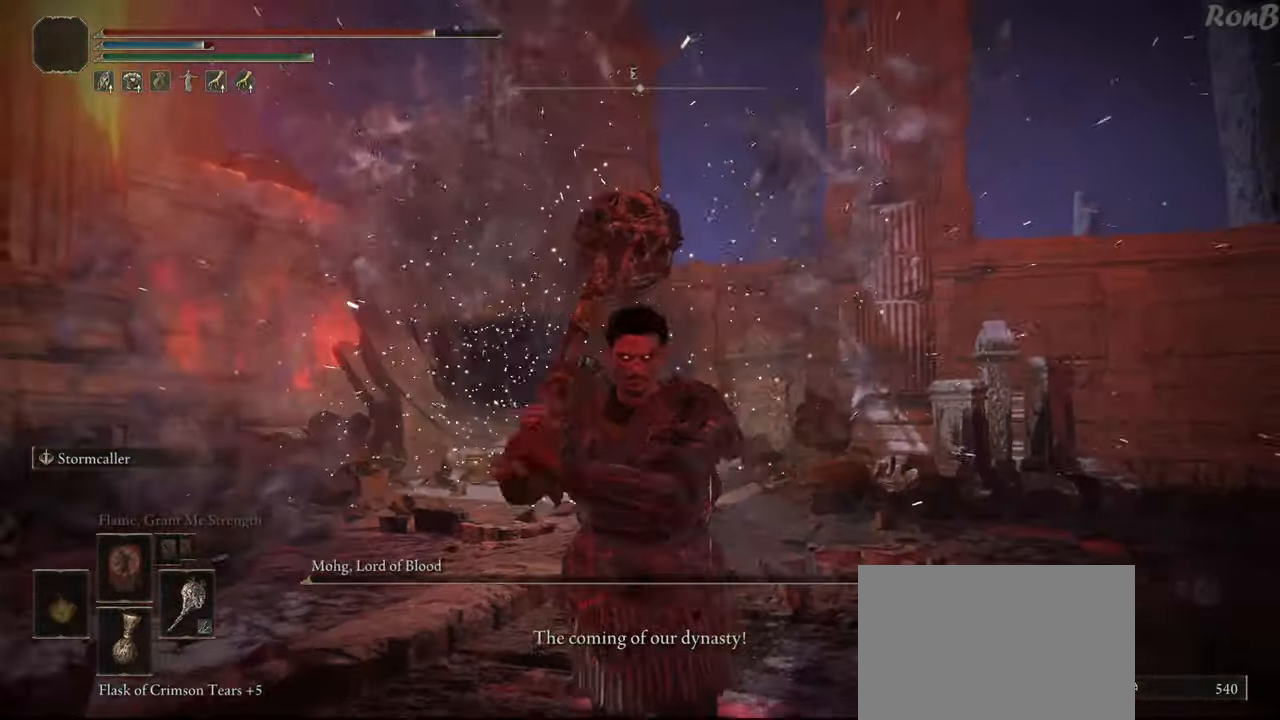
{"buttons": ["L1"], "left_stick": "down", "right_stick": "center", "events": []}
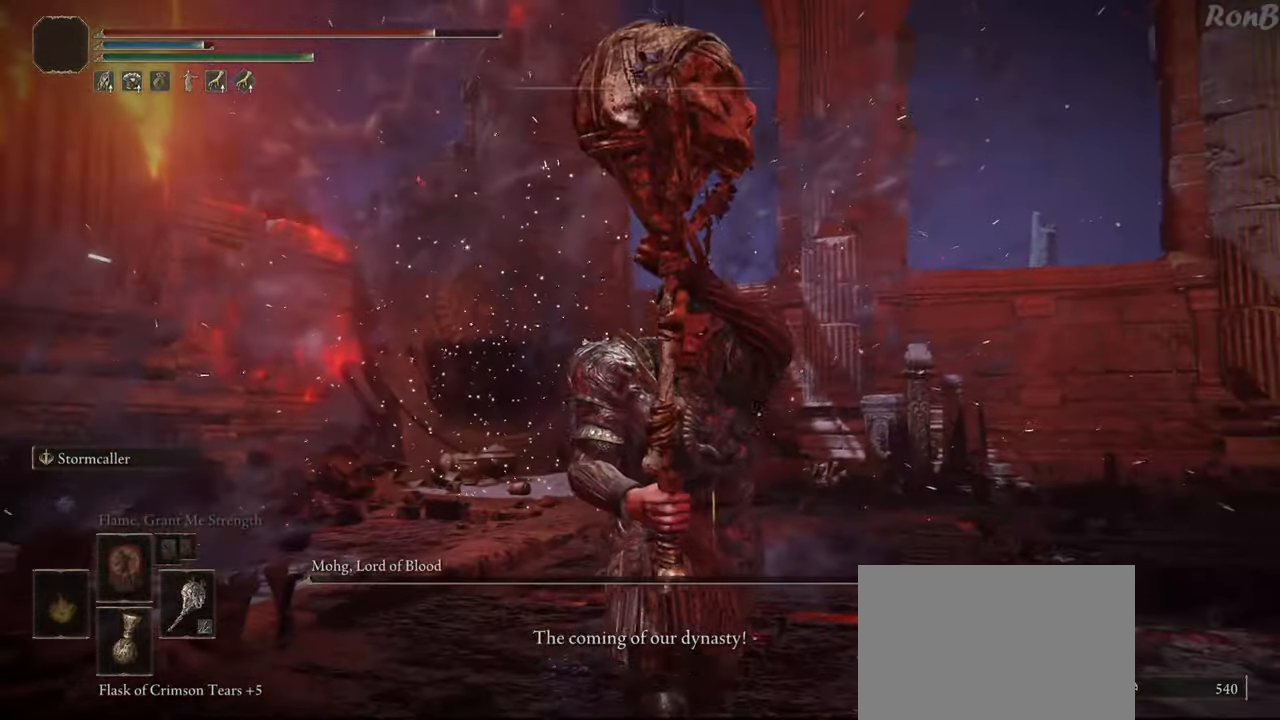
{"buttons": ["L1"], "left_stick": "down", "right_stick": "center", "events": []}
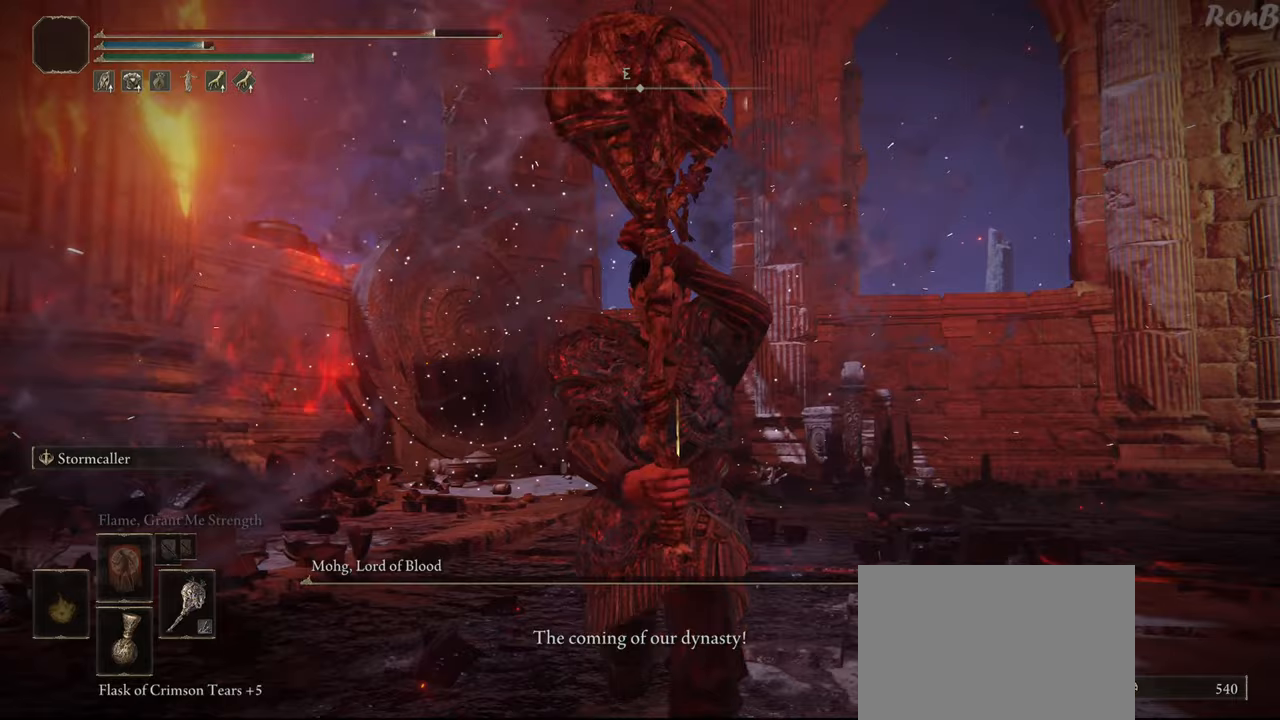
{"buttons": [], "left_stick": "down", "right_stick": "center", "events": [[117, "L1", "up"]]}
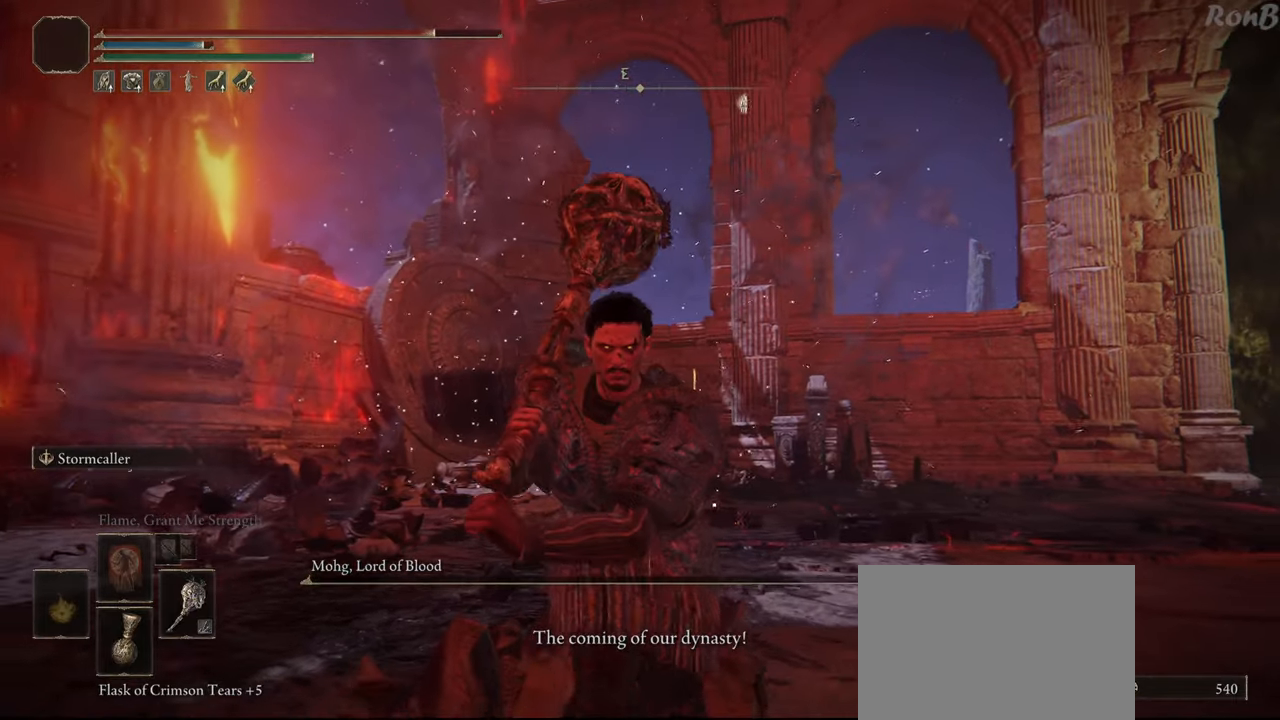
{"buttons": [], "left_stick": "center", "right_stick": "center", "events": [[283, "left_stick", "center"]]}
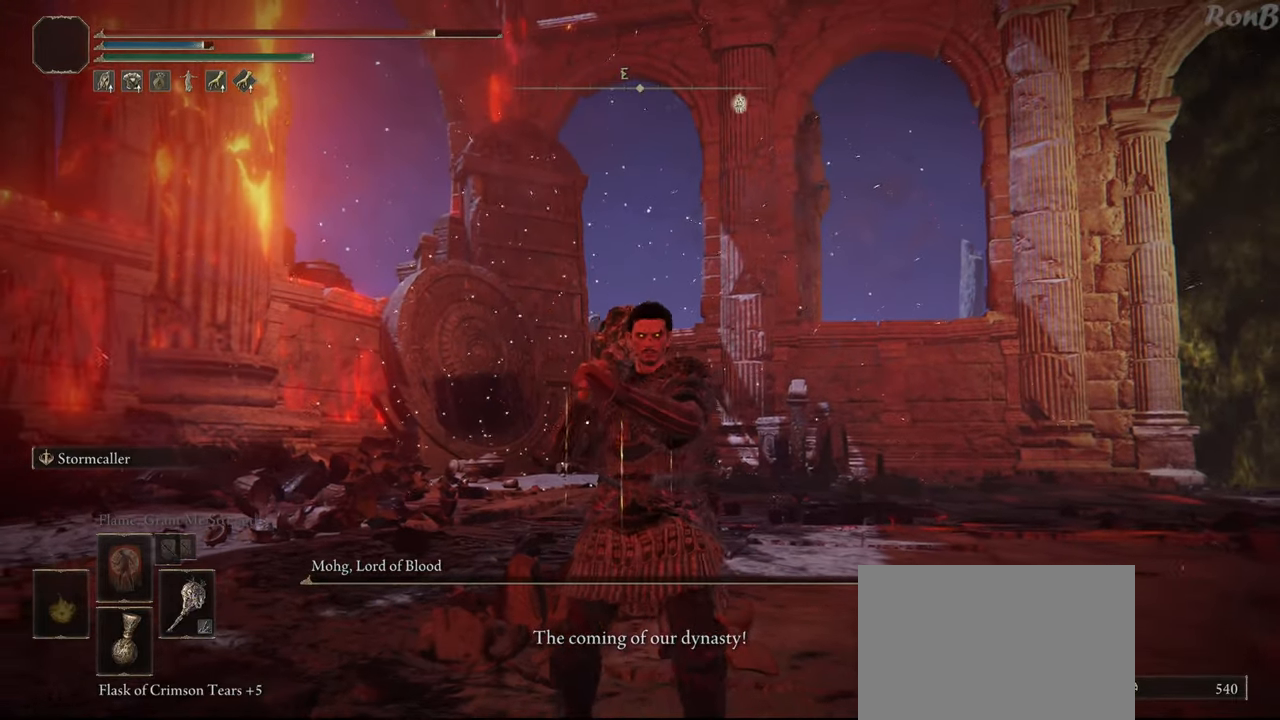
{"buttons": [], "left_stick": "center", "right_stick": "center", "events": [[267, "START", "down"], [417, "START", "up"]]}
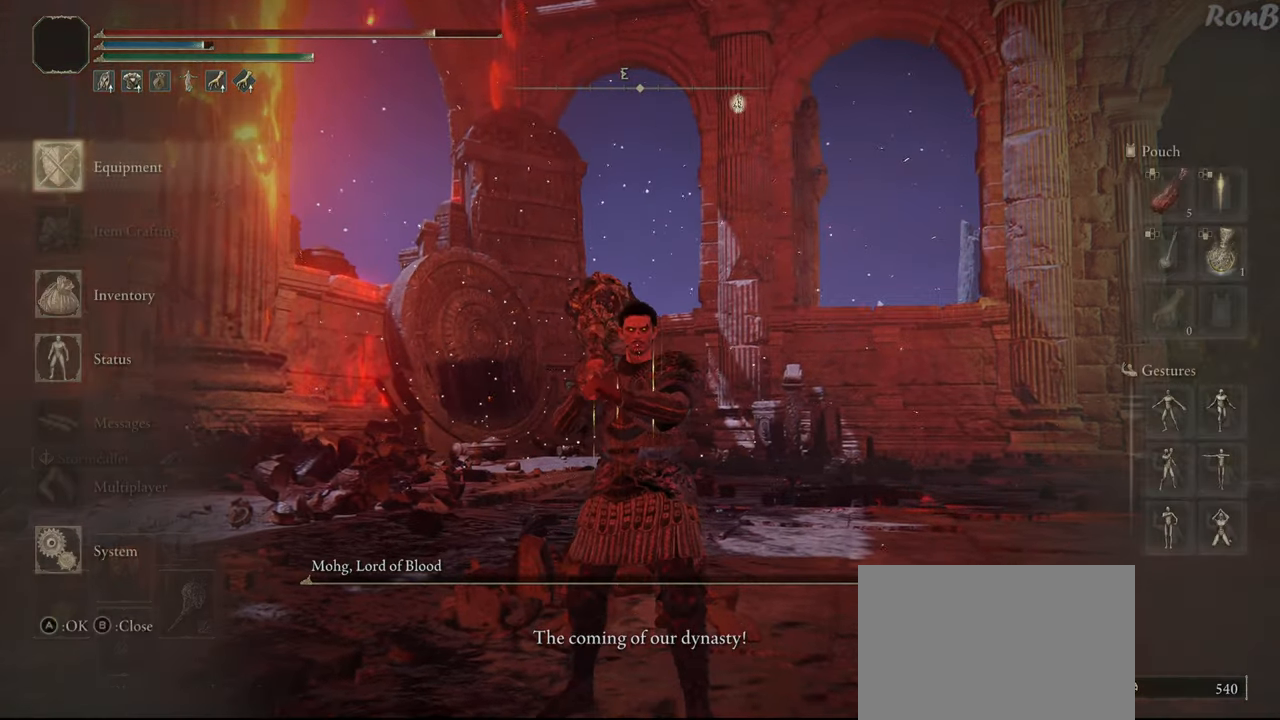
{"buttons": [], "left_stick": "center", "right_stick": "center", "events": [[67, "CROSS", "down"], [183, "CROSS", "up"], [200, "DPAD_DOWN", "down"], [317, "DPAD_DOWN", "up"], [400, "DPAD_DOWN", "down"], [483, "DPAD_DOWN", "up"]]}
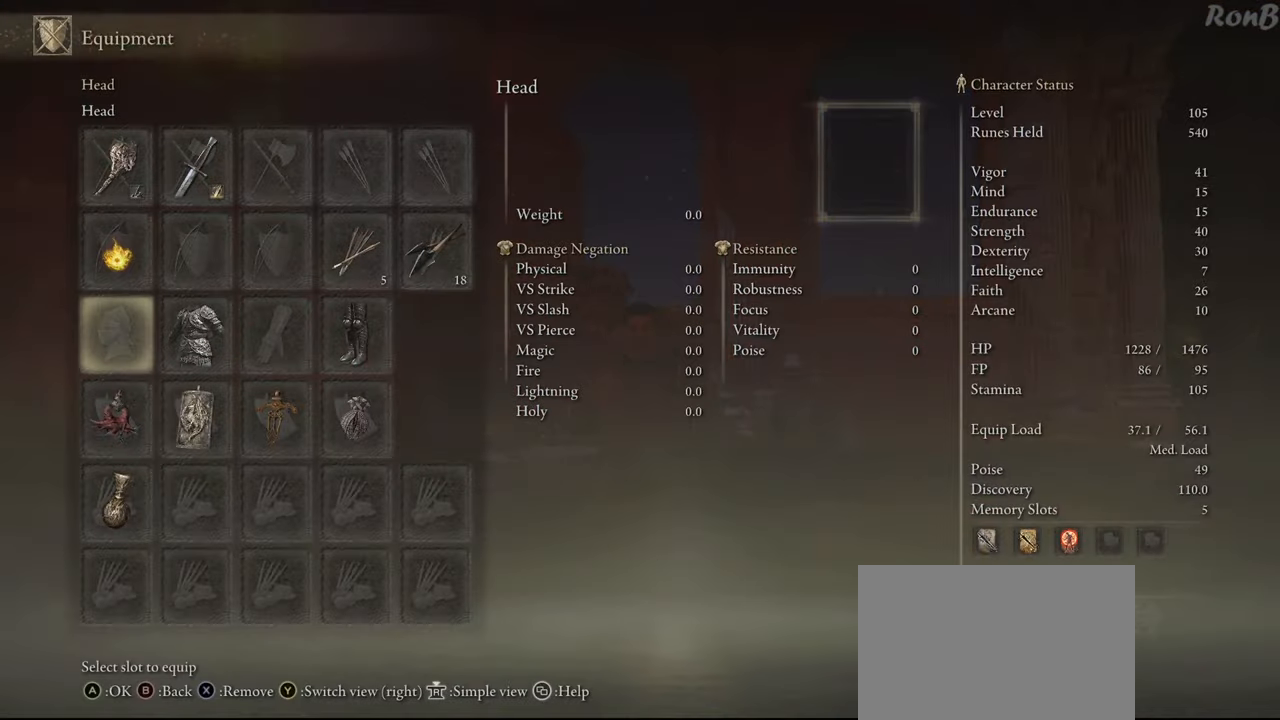
{"buttons": [], "left_stick": "center", "right_stick": "center", "events": [[100, "DPAD_RIGHT", "down"], [183, "SQUARE", "down"], [200, "DPAD_RIGHT", "up"], [283, "SQUARE", "up"]]}
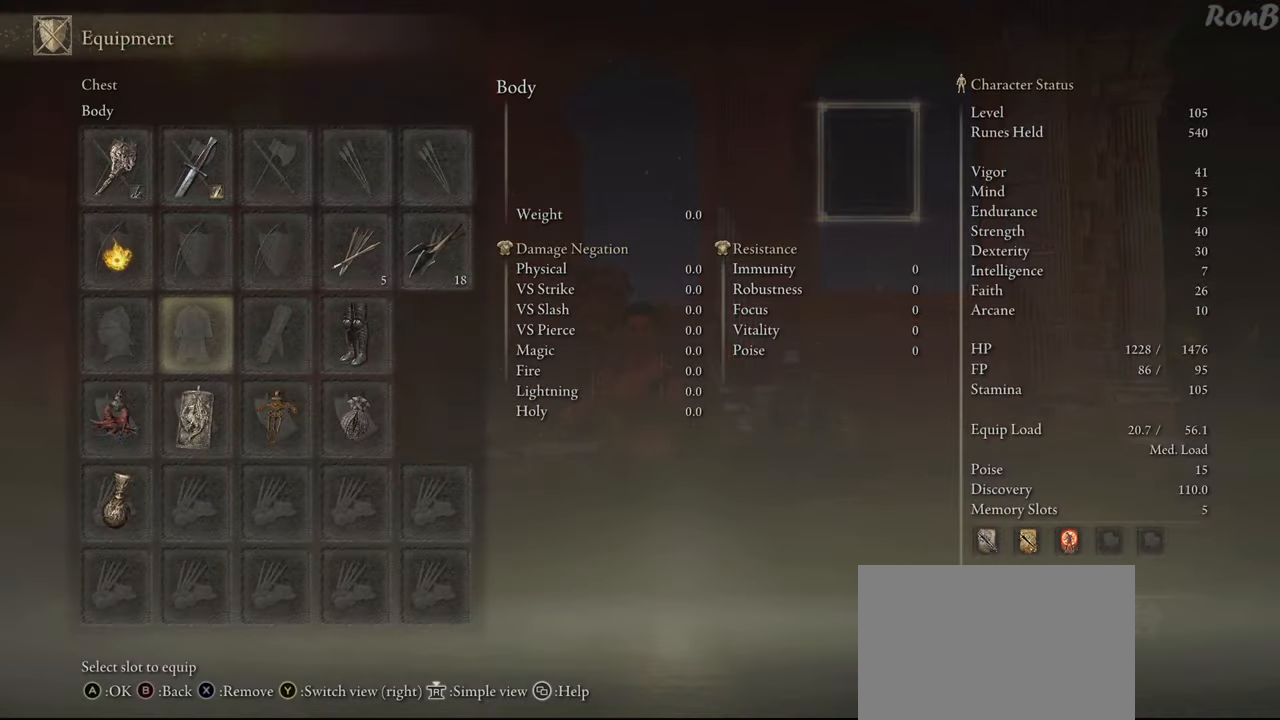
{"buttons": [], "left_stick": "down", "right_stick": "down", "events": [[50, "START", "down"], [183, "START", "up"], [267, "left_stick", "down"], [500, "right_stick", "down"]]}
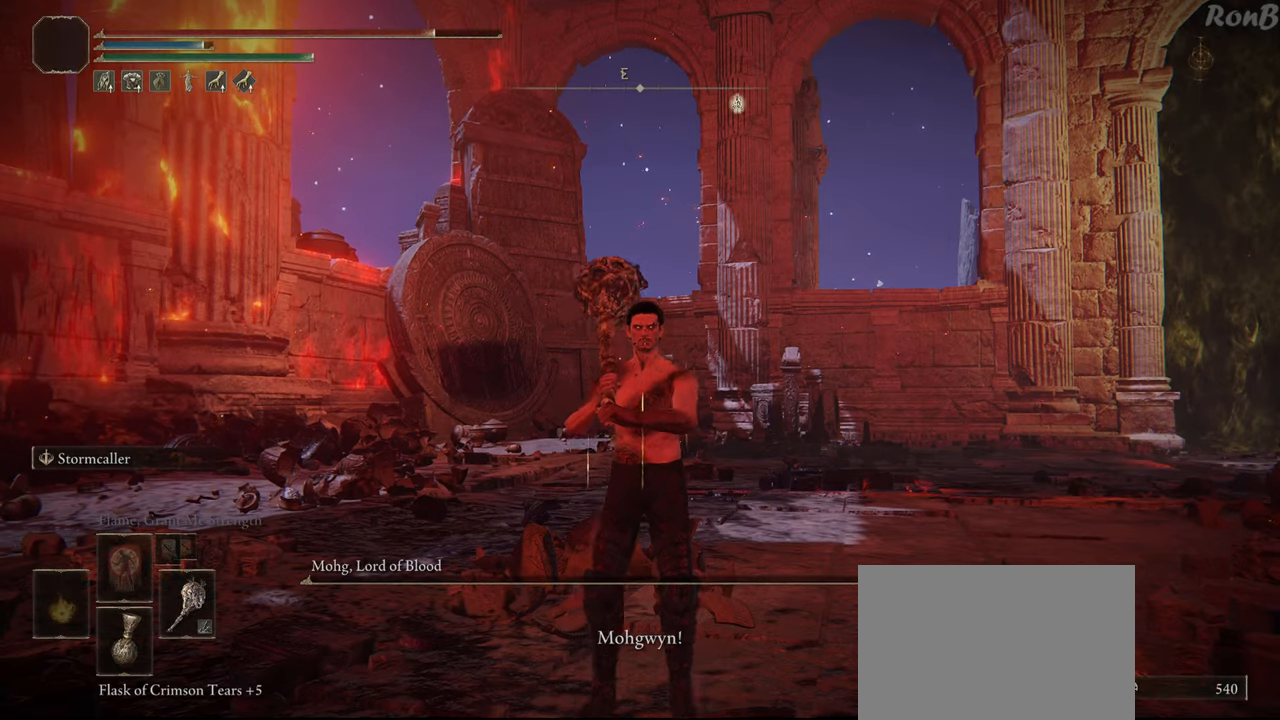
{"buttons": [], "left_stick": "down", "right_stick": "down-left", "events": [[67, "right_stick", "down-left"]]}
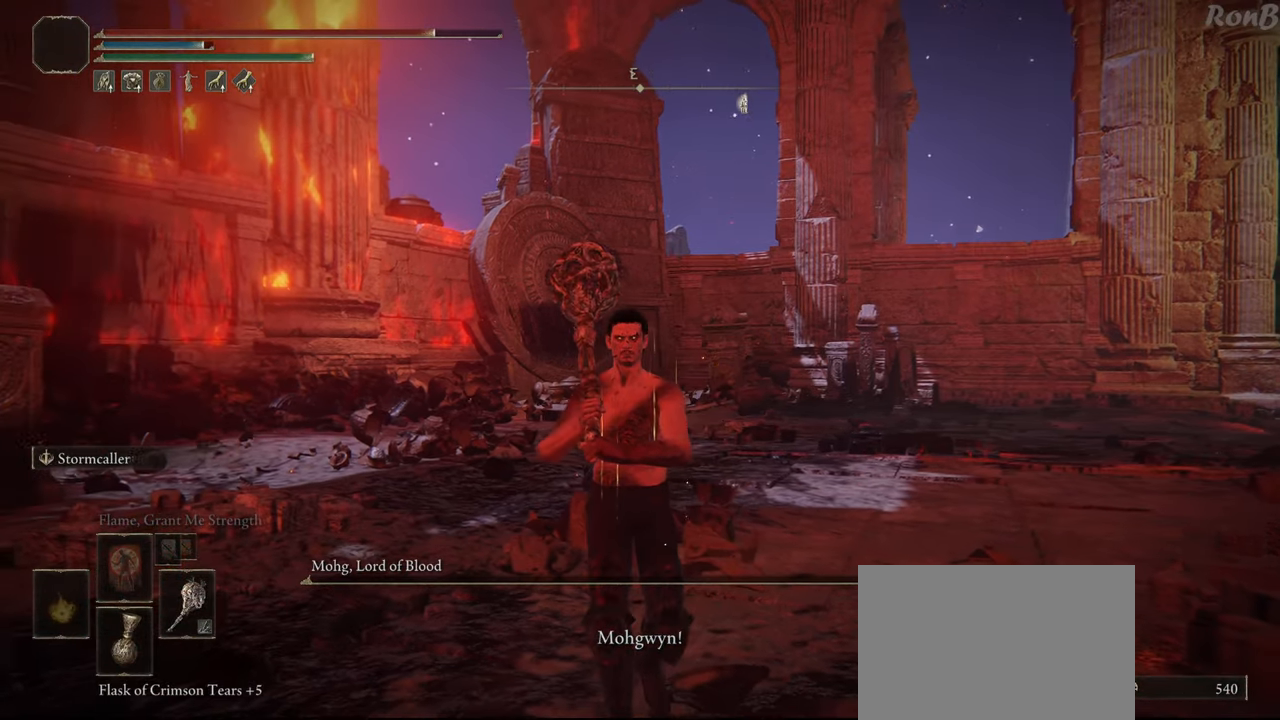
{"buttons": [], "left_stick": "down", "right_stick": "center", "events": [[133, "right_stick", "center"]]}
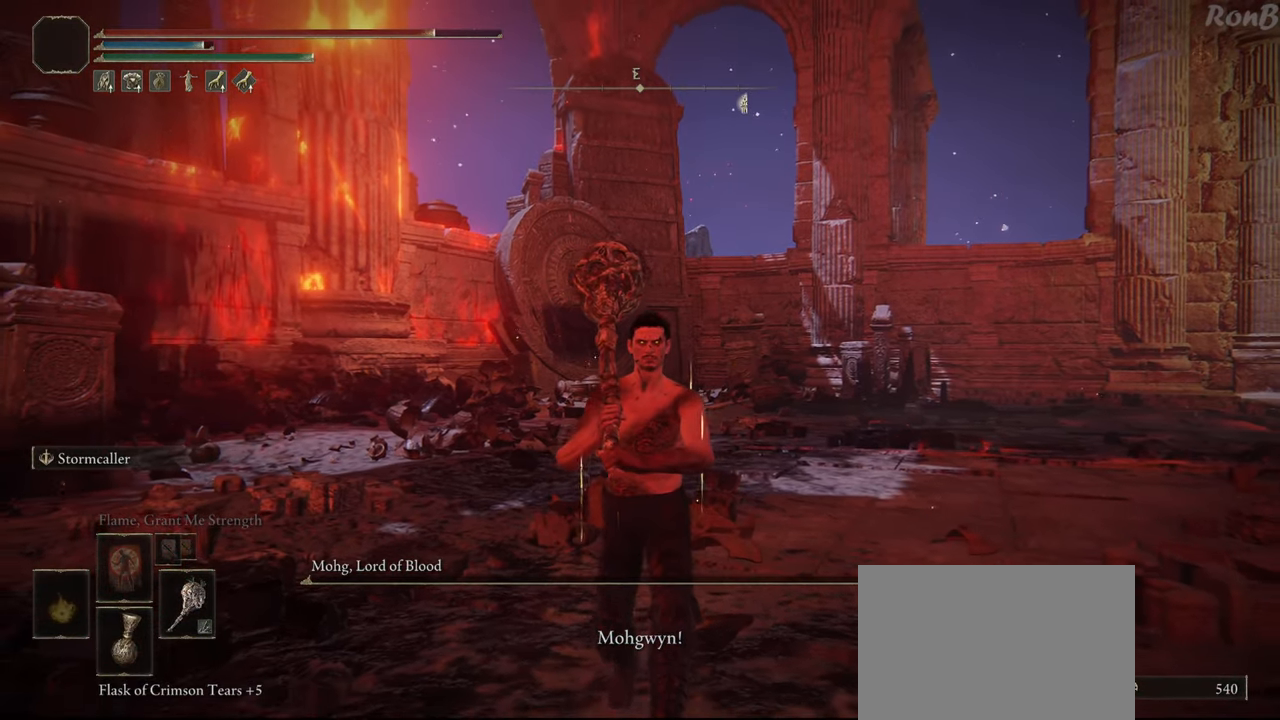
{"buttons": [], "left_stick": "down", "right_stick": "center", "events": []}
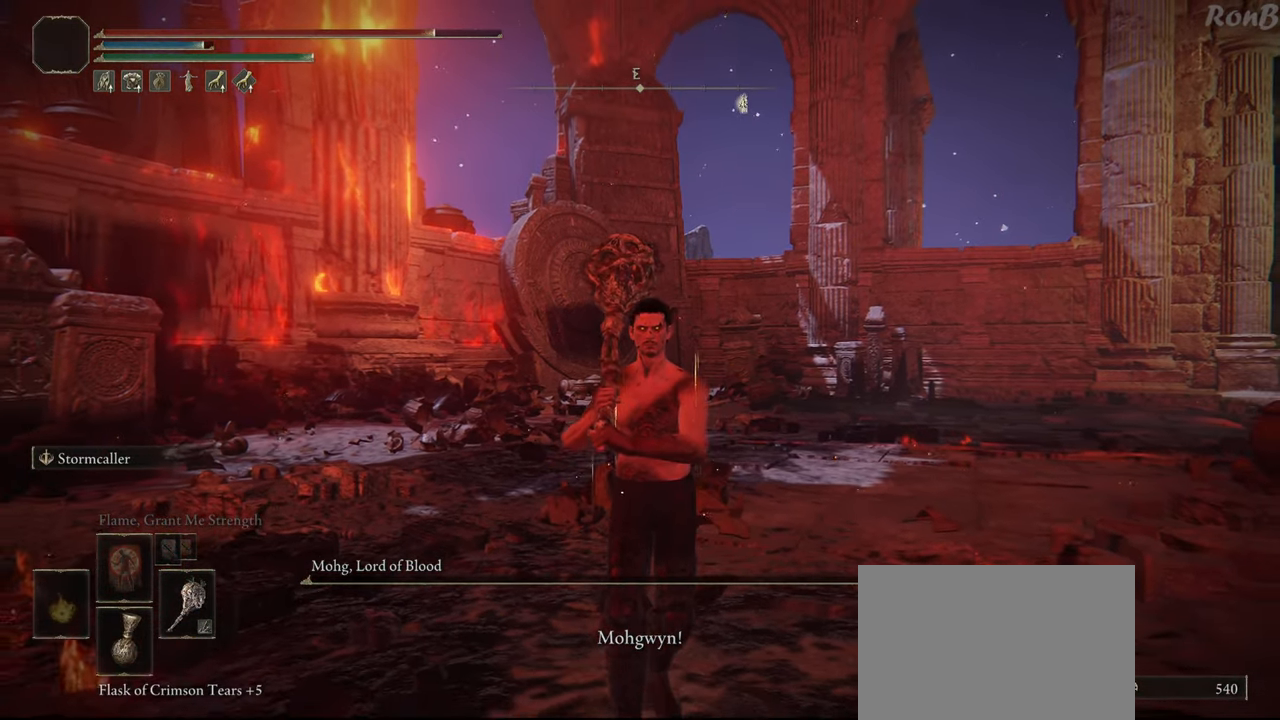
{"buttons": [], "left_stick": "center", "right_stick": "center", "events": [[150, "START", "down"], [233, "left_stick", "center"], [250, "START", "up"], [400, "CROSS", "down"], [467, "CROSS", "up"]]}
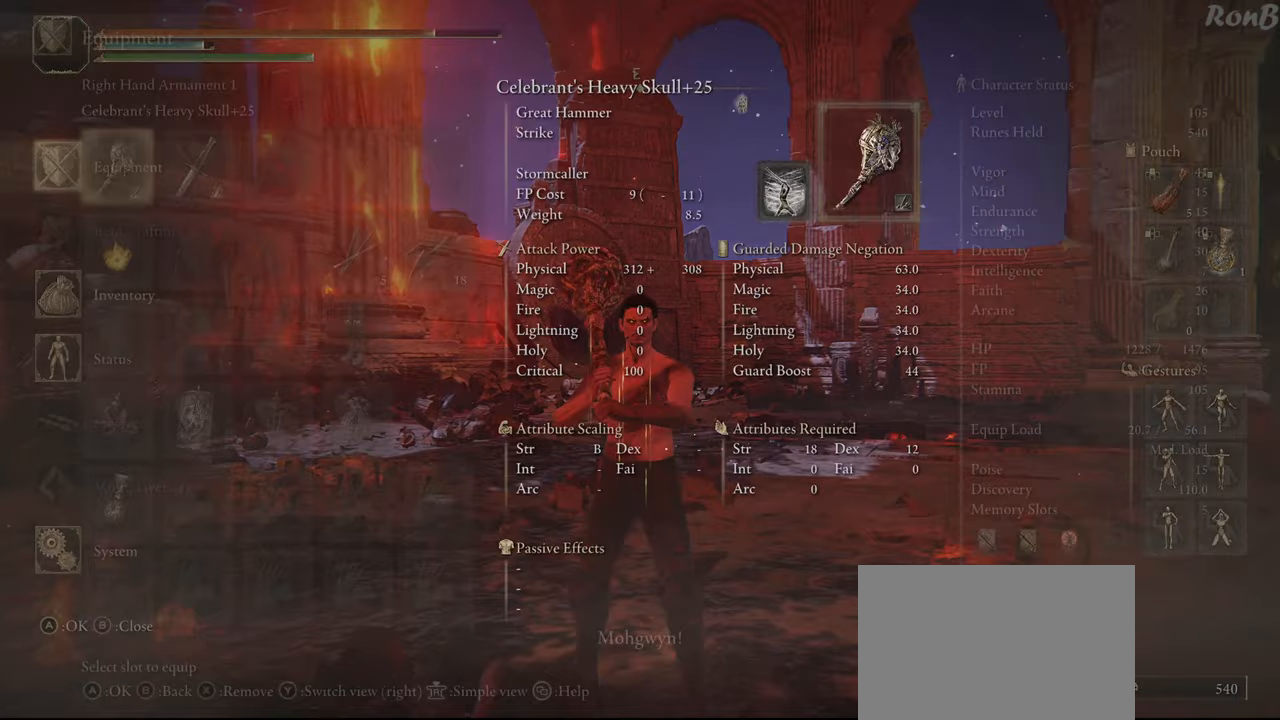
{"buttons": [], "left_stick": "center", "right_stick": "center", "events": [[33, "DPAD_DOWN", "down"], [133, "DPAD_DOWN", "up"], [233, "DPAD_DOWN", "down"], [300, "DPAD_DOWN", "up"], [417, "CROSS", "down"], [500, "CROSS", "up"]]}
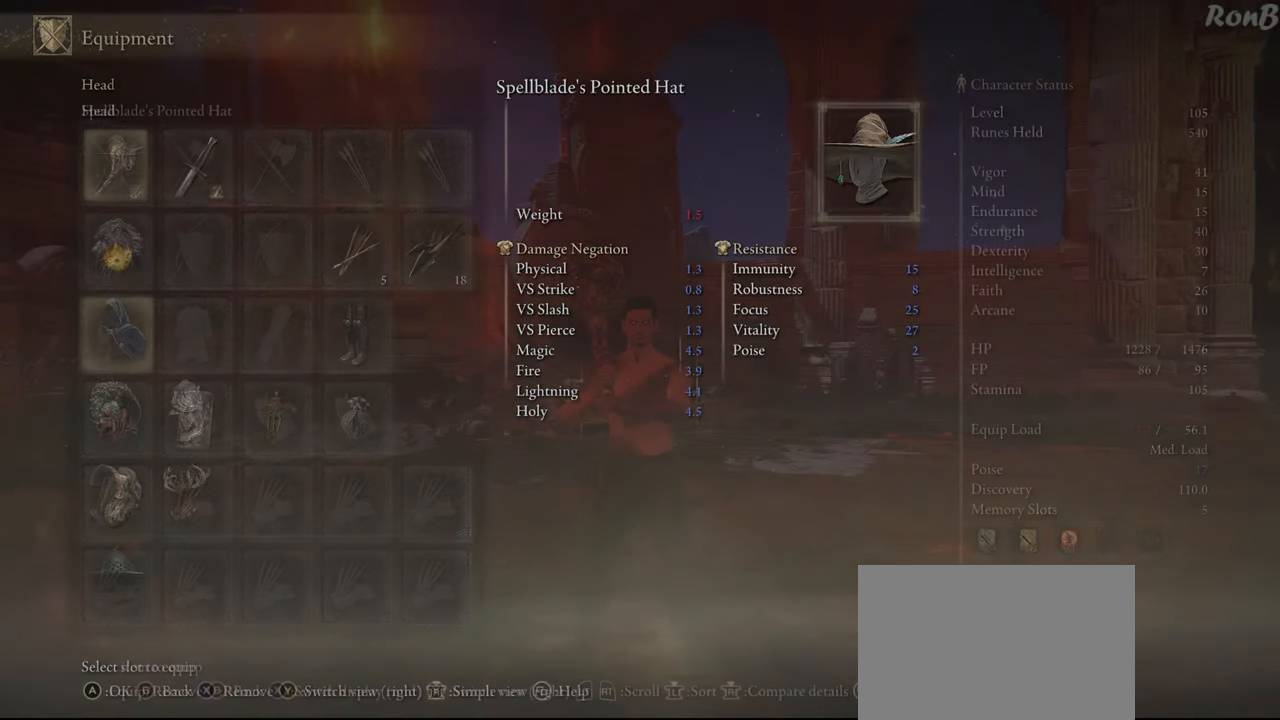
{"buttons": [], "left_stick": "center", "right_stick": "center", "events": [[400, "DPAD_DOWN", "down"], [483, "DPAD_DOWN", "up"]]}
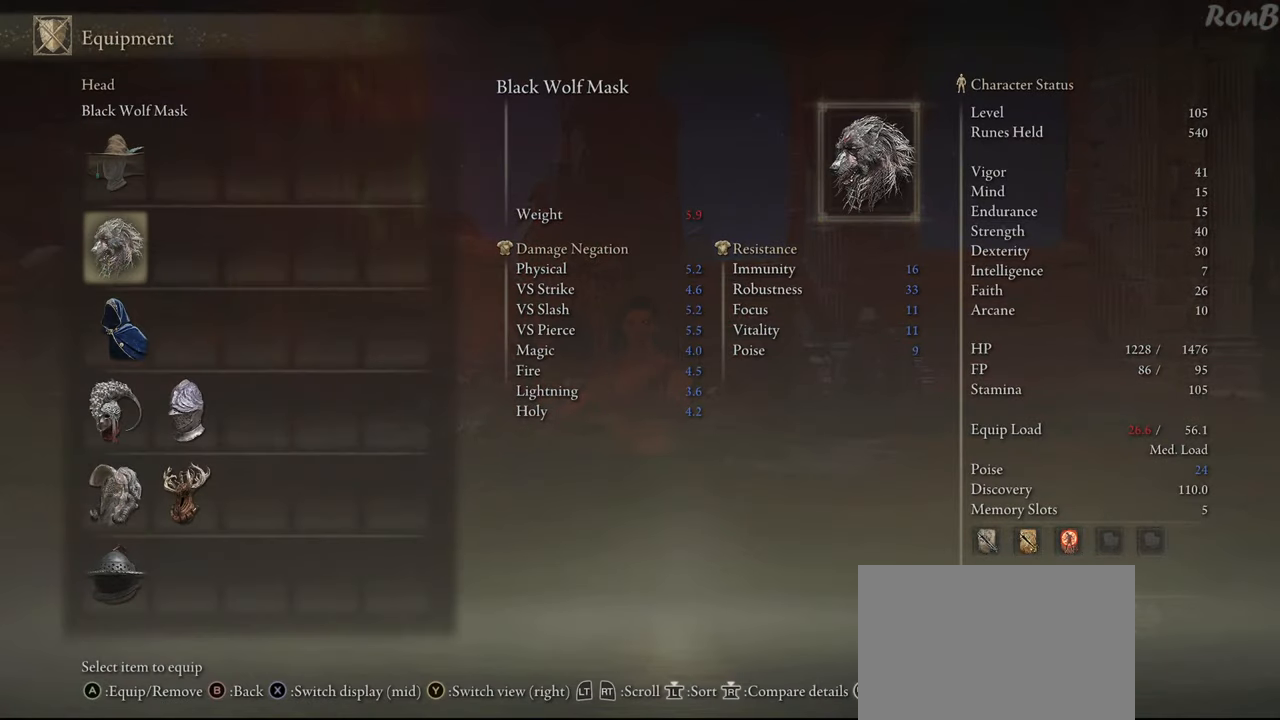
{"buttons": [], "left_stick": "center", "right_stick": "center", "events": [[83, "CROSS", "down"], [200, "CROSS", "up"]]}
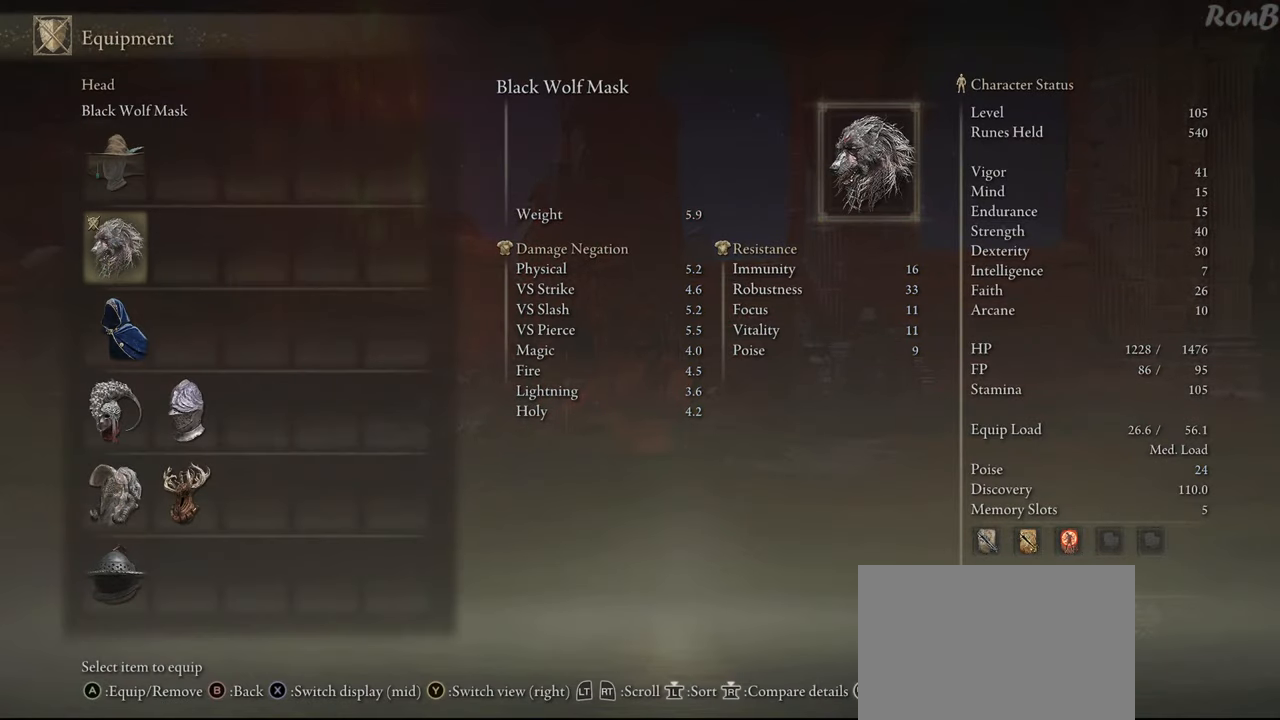
{"buttons": [], "left_stick": "center", "right_stick": "center", "events": [[83, "DPAD_UP", "down"], [167, "DPAD_UP", "up"], [333, "DPAD_DOWN", "down"], [433, "DPAD_DOWN", "up"]]}